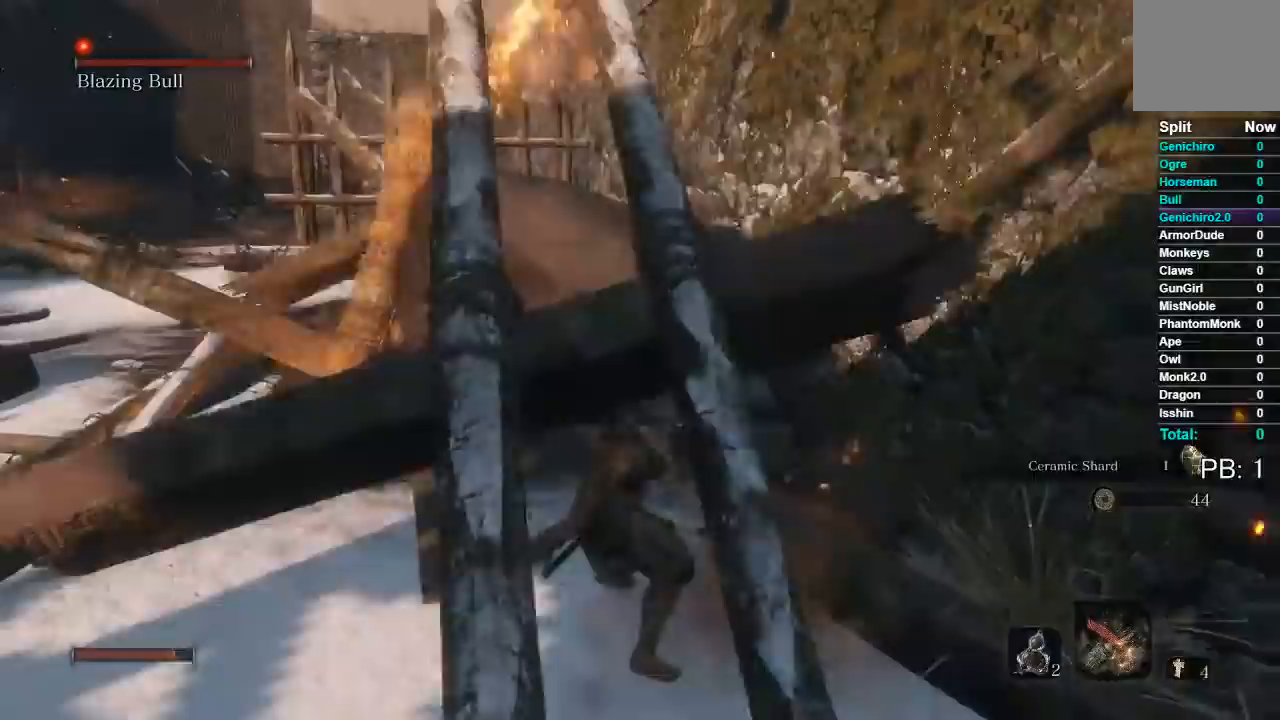
Gameplay with a controller (Xbox layout); each line is a JSON object with the inputs held at the frame after it. "button_events" lists button changes between this image and that frame as [ms after this image, input, new state], when the widget could be followed in between (sticks are given only as held states). This document gives stick clicks only as held states, not as events. Not read: L1 L2 R1 R2.
{"buttons": [], "left_stick": "up", "right_stick": "left", "button_events": []}
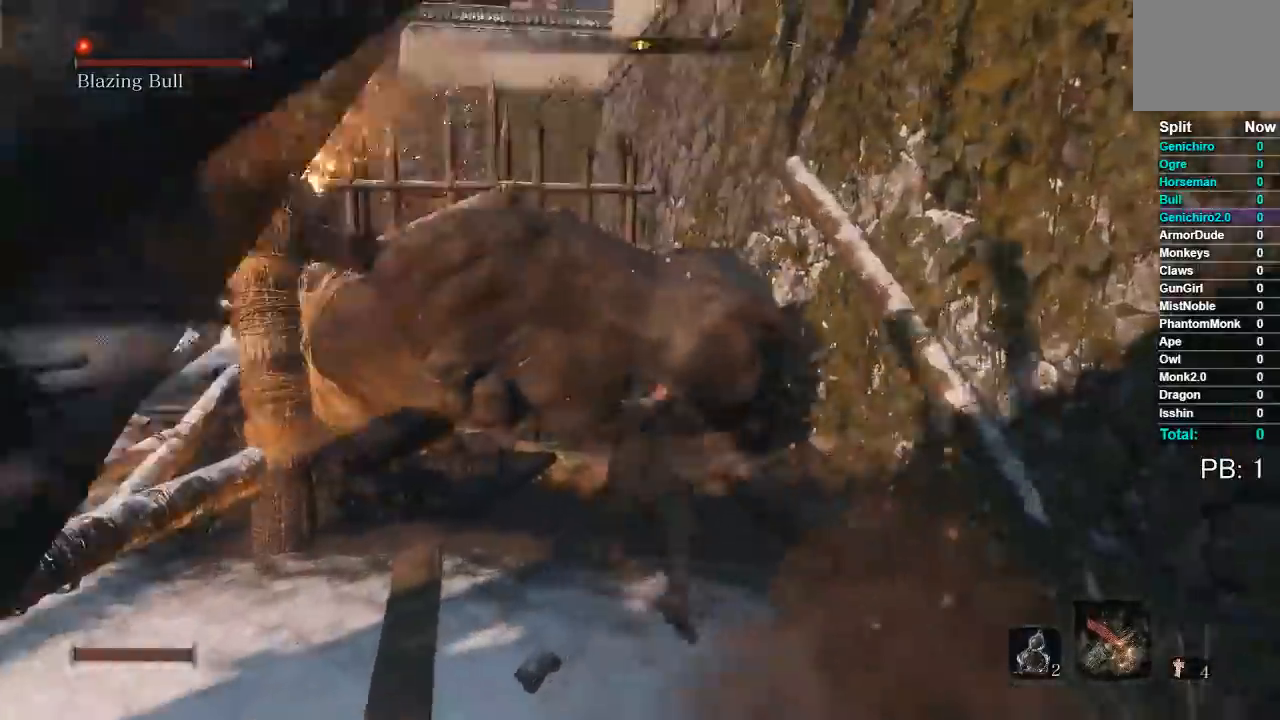
{"buttons": [], "left_stick": "up-right", "right_stick": "center", "button_events": []}
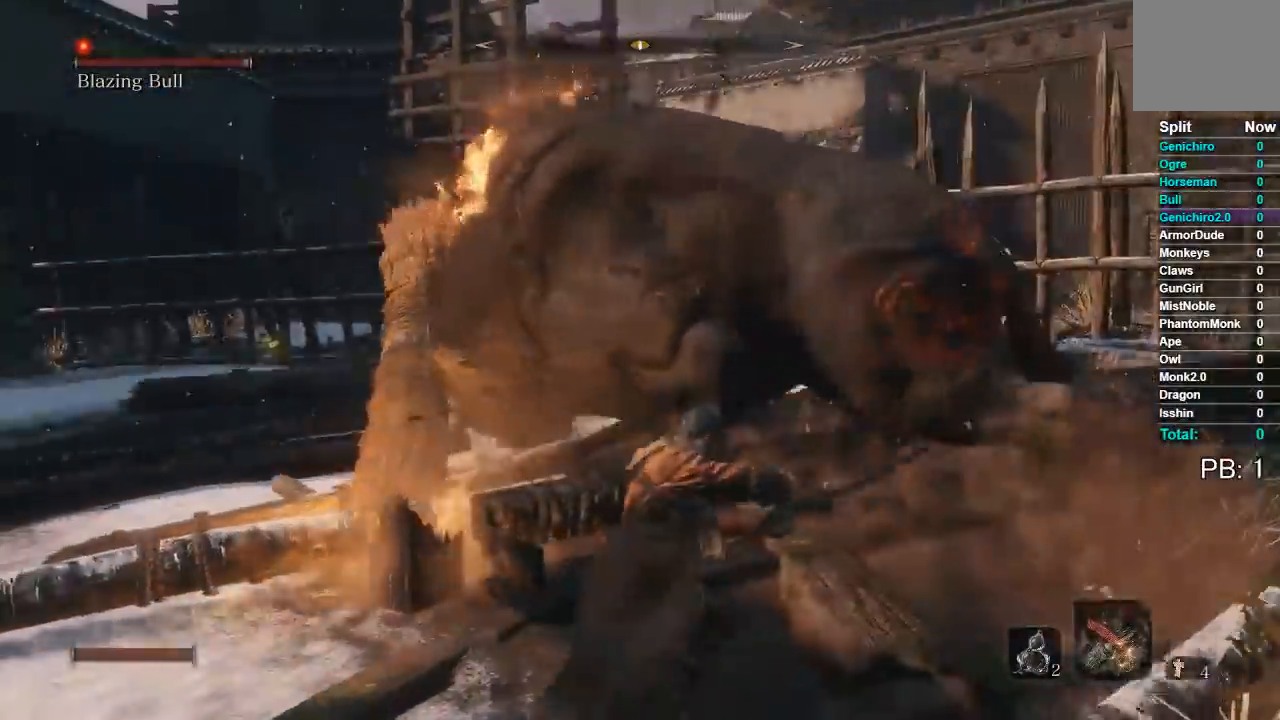
{"buttons": [], "left_stick": "left", "right_stick": "left", "button_events": []}
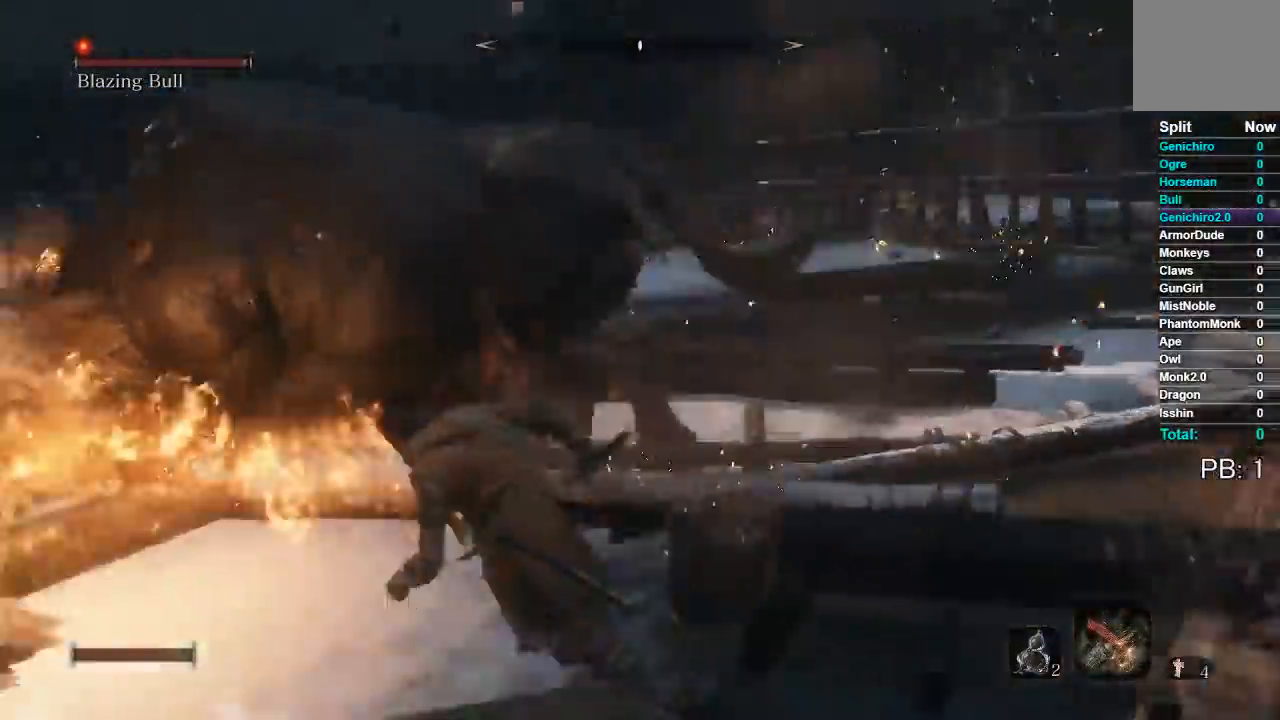
{"buttons": ["B"], "left_stick": "up-left", "right_stick": "center", "button_events": [[333, "B", "down"]]}
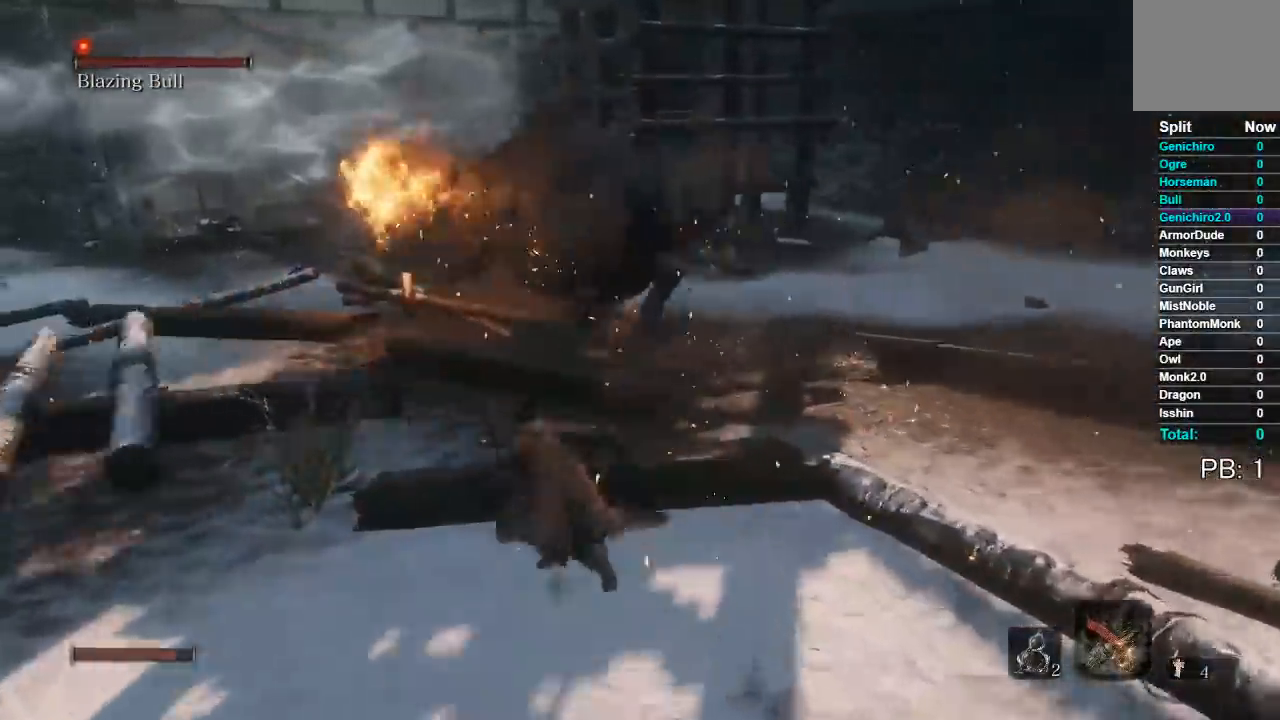
{"buttons": ["B"], "left_stick": "up-left", "right_stick": "center", "button_events": []}
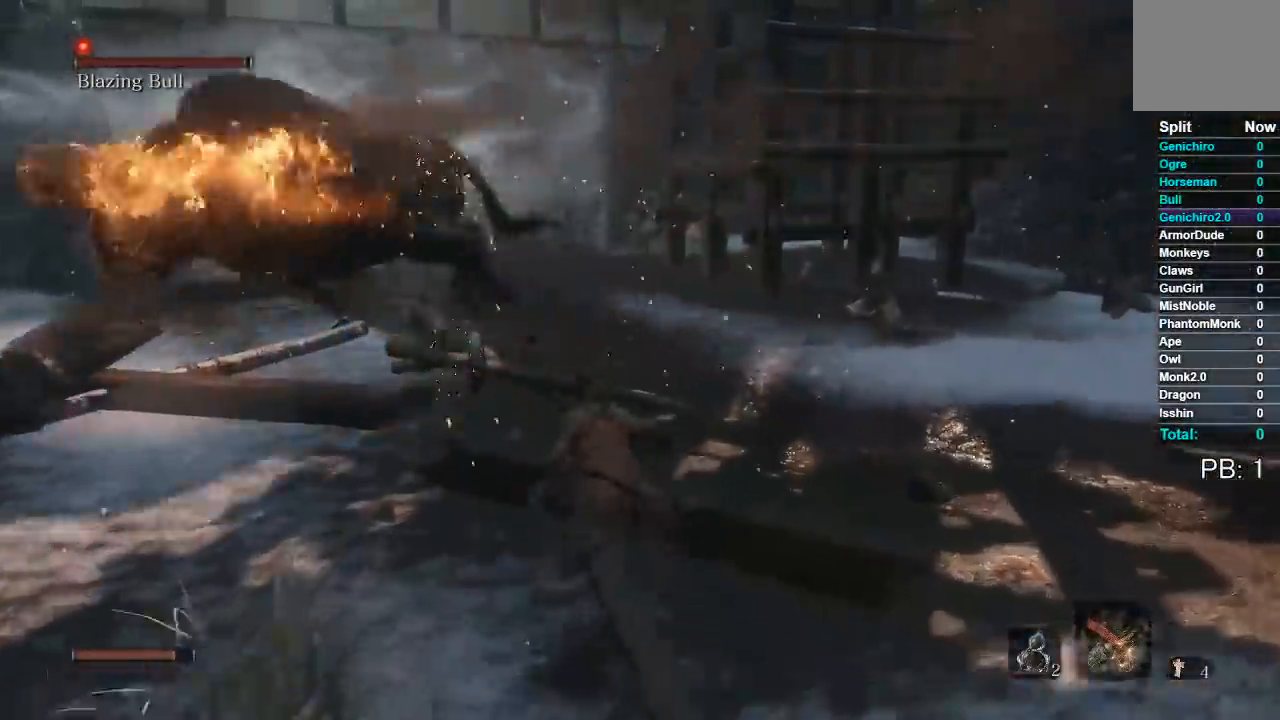
{"buttons": ["B"], "left_stick": "up-right", "right_stick": "left", "button_events": []}
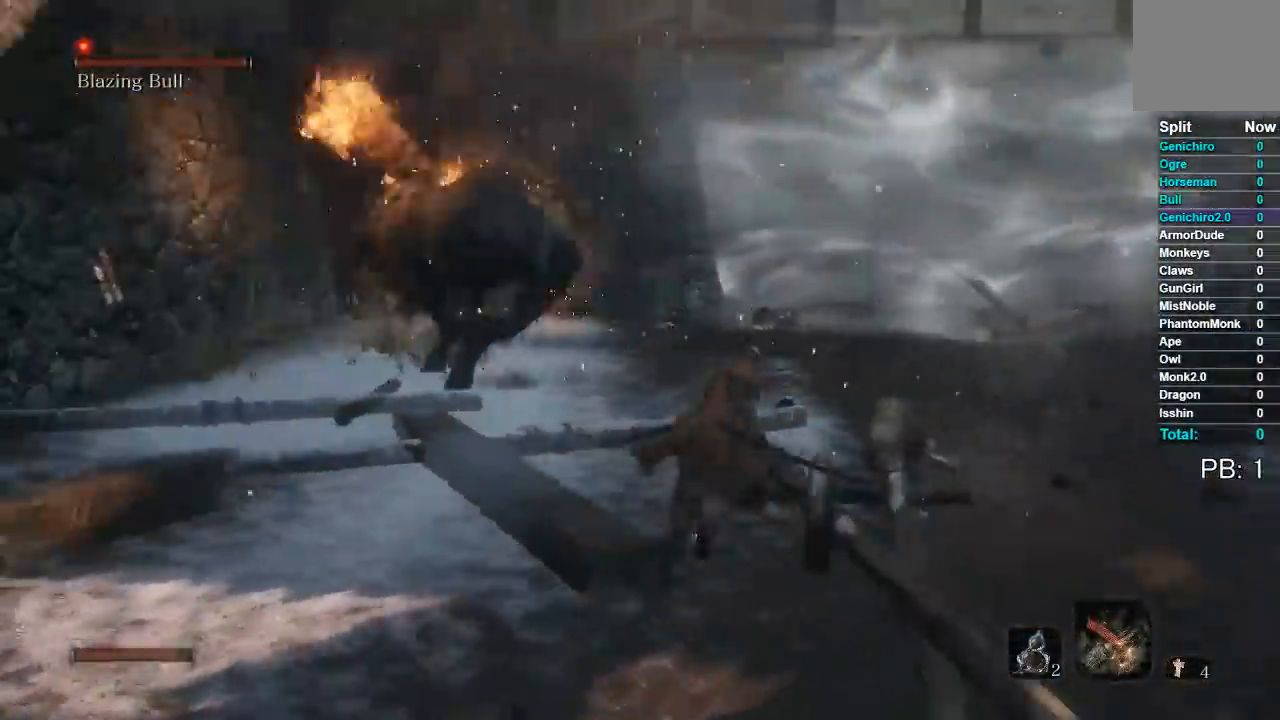
{"buttons": ["B"], "left_stick": "up", "right_stick": "center", "button_events": []}